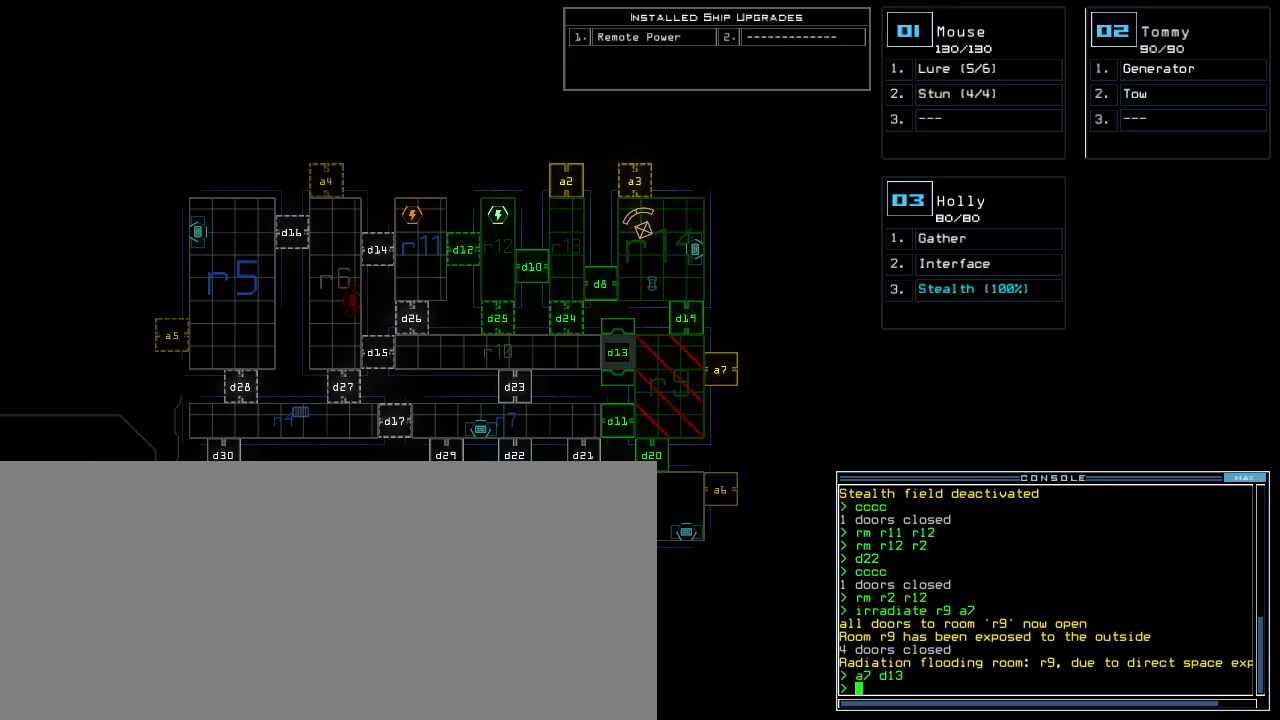
Gameplay with keyboard; each line is a JSON object with the keys held at the frame after it. "events" lists presses ("down") and releases ("up") of ".", "0", "1", "2", "3", "4", "5", "6", "7", "8", "9", "a", "b", "backspace", "c", "caps_lock", "comma", "ctrl_l", "ctrl_r", "d", "down", "e", "equals", "escape", "f", "f5", "g", "h", "i", "j", "k", "l", "left", "m", "minus", "n", "o", "p", "q", "quote", "r", "return", "right", "s", "semicolon", "shift_l", "shift_r", "space", "t", "tab", "tilde", "u", "up", "w", "x", "y" and "z" between this image and that frame as [ms after this image, input, new state], when the widget could be followed in between. No other keys are recorded. Mouse input is not recorded. Not read: other_keys v.
{"keys": [], "events": []}
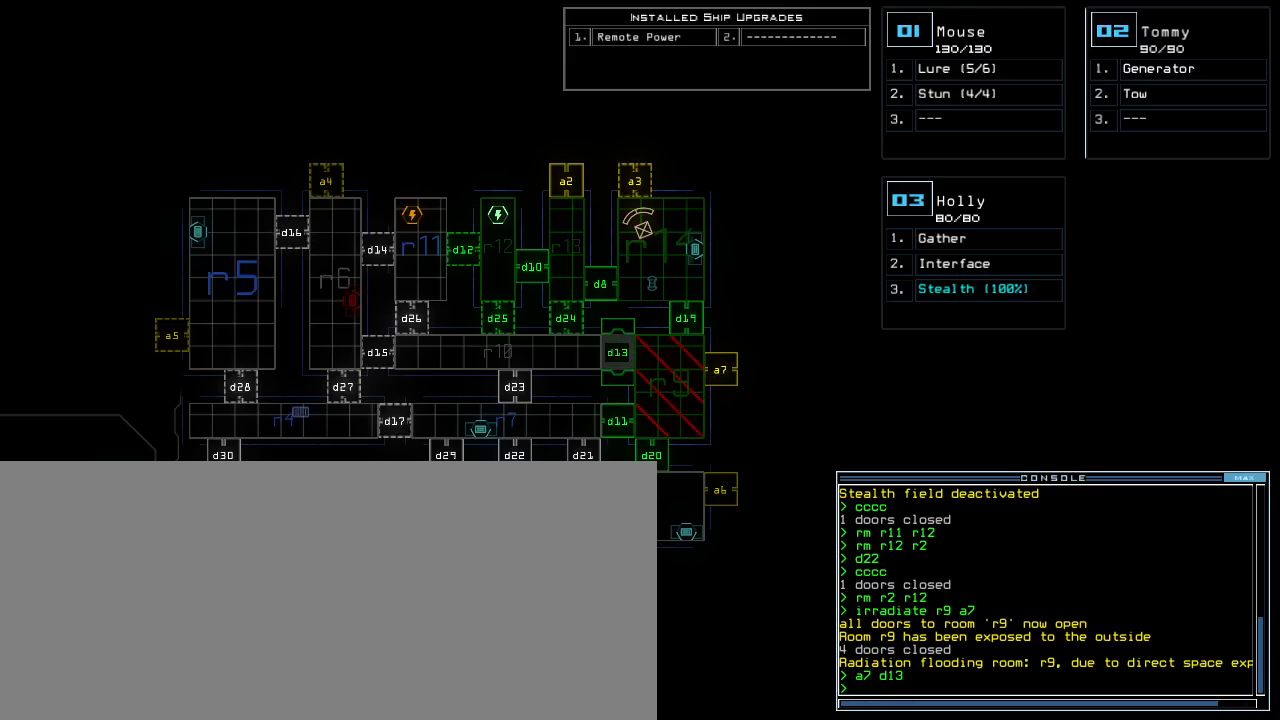
{"keys": [], "events": []}
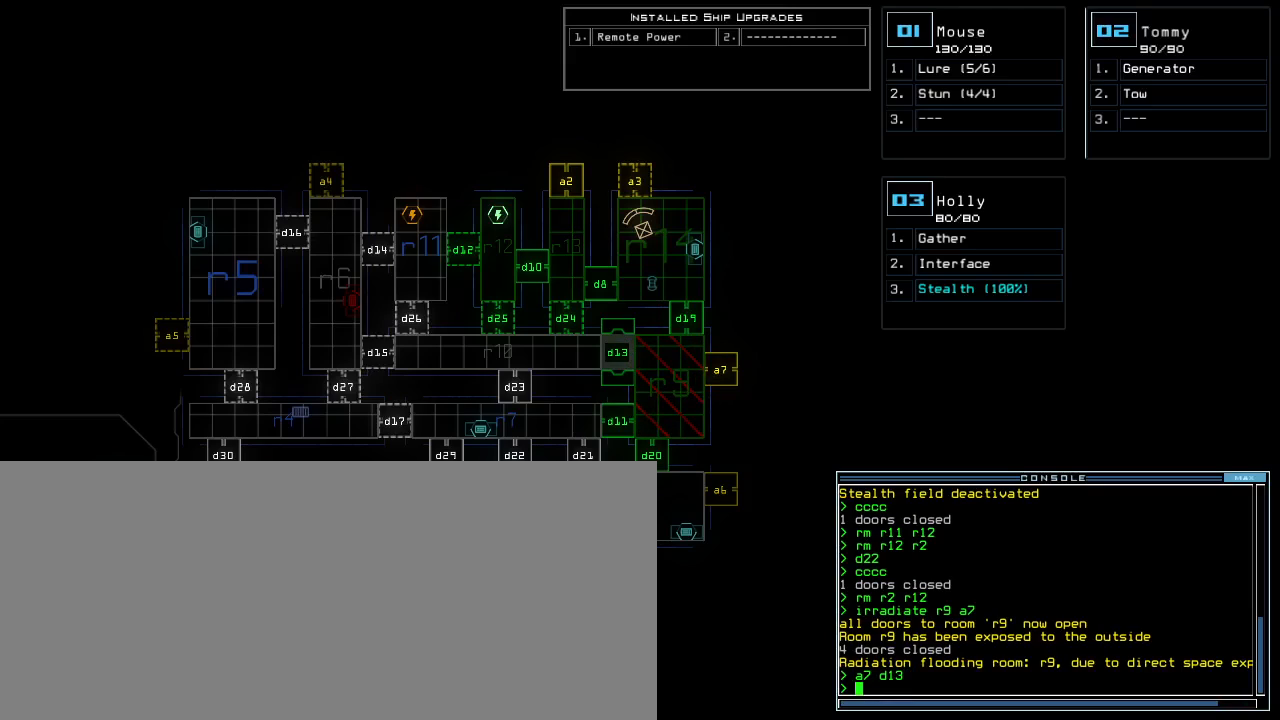
{"keys": ["3"], "events": [[17, "f", "down"], [83, "space", "down"], [100, "f", "up"], [167, "space", "up"], [183, "r", "down"], [267, "r", "up"], [467, "3", "down"]]}
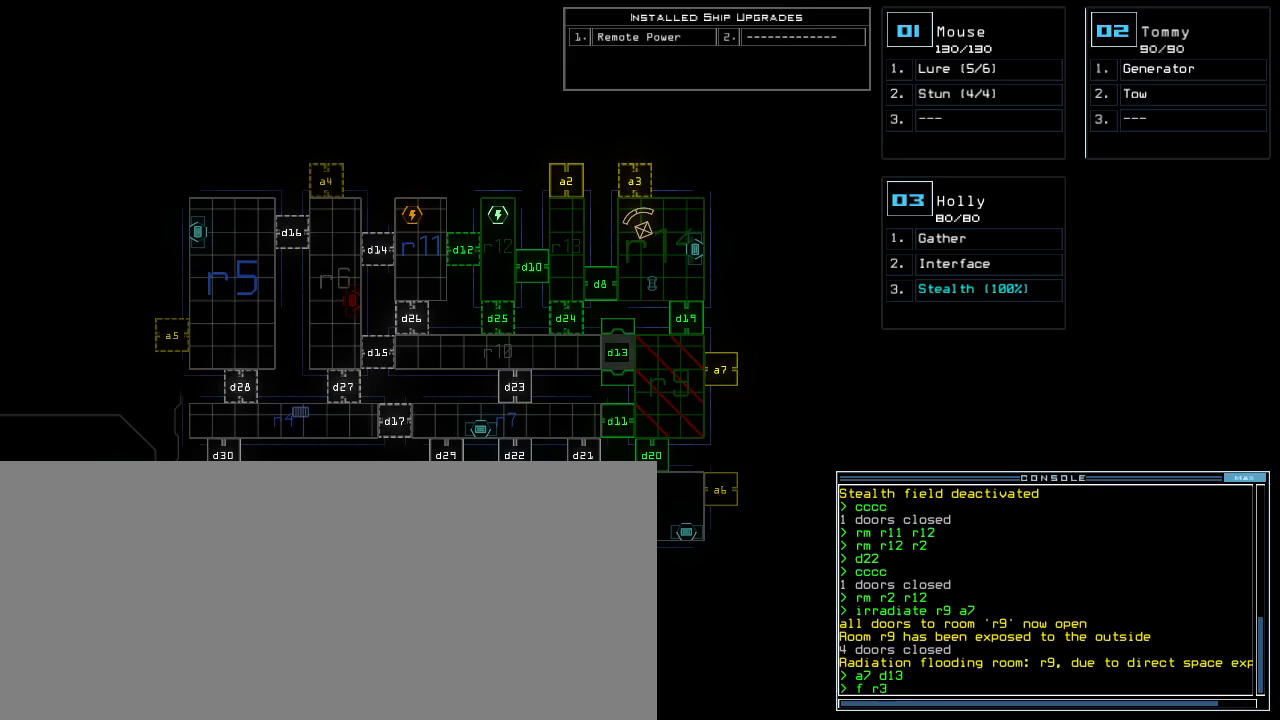
{"keys": [], "events": [[50, "3", "up"], [50, "space", "down"], [133, "r", "down"], [133, "space", "up"], [233, "r", "up"]]}
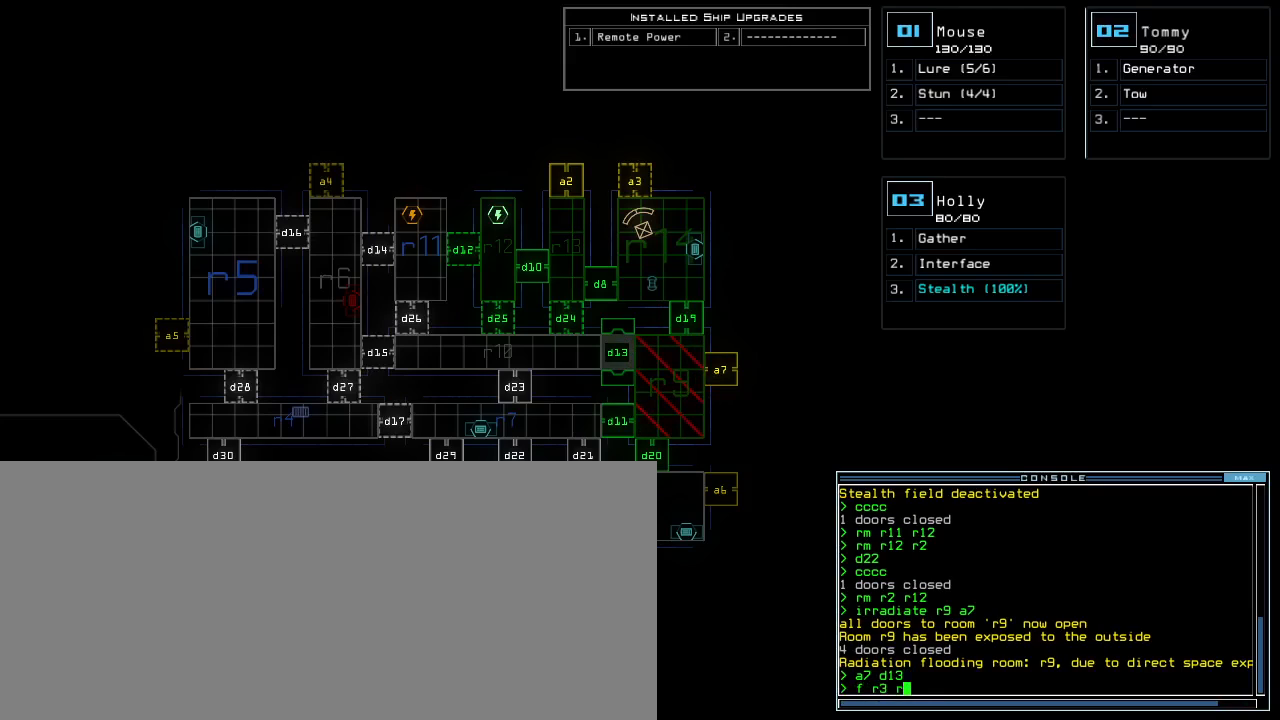
{"keys": [], "events": [[100, "7", "down"], [167, "7", "up"], [267, "return", "down"], [350, "return", "up"]]}
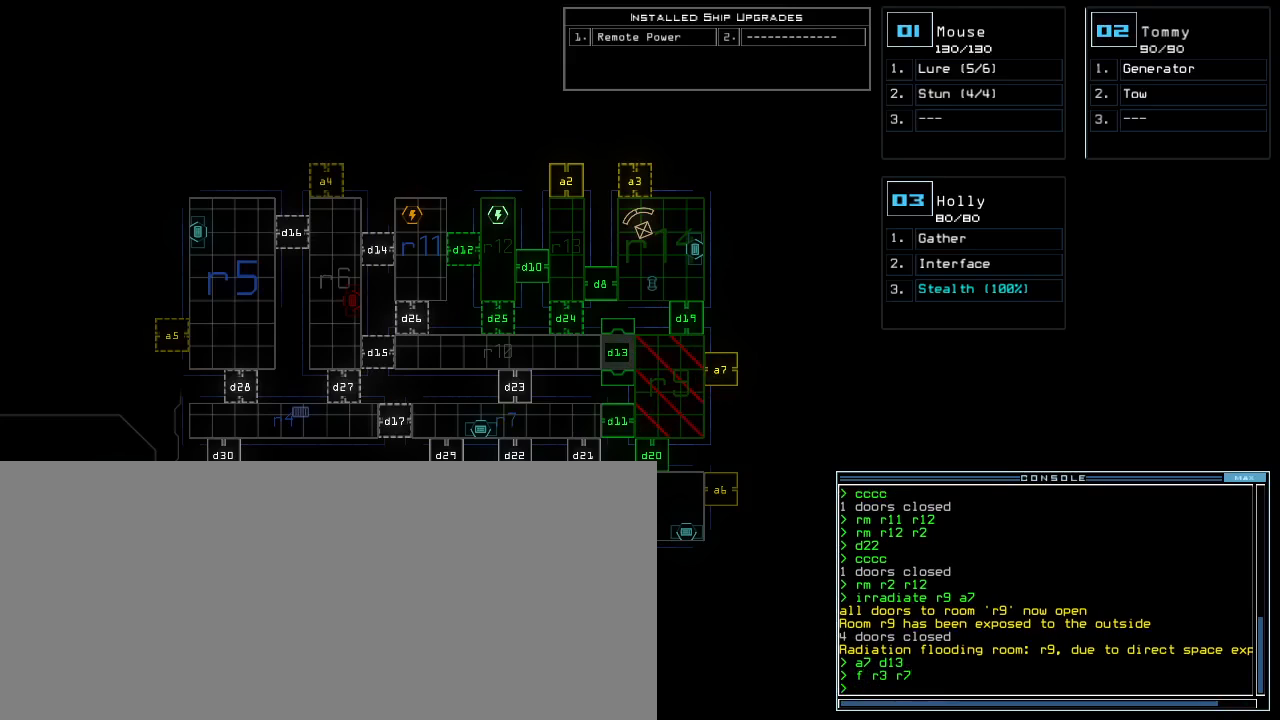
{"keys": [], "events": []}
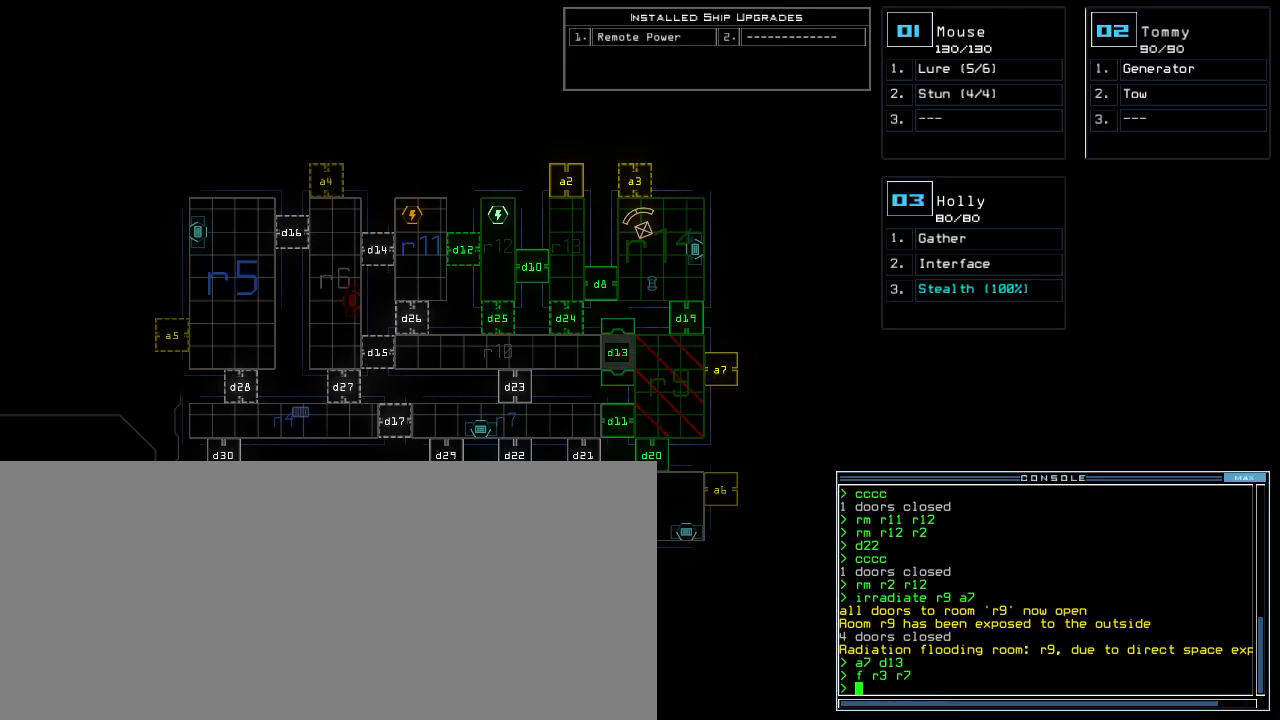
{"keys": [], "events": []}
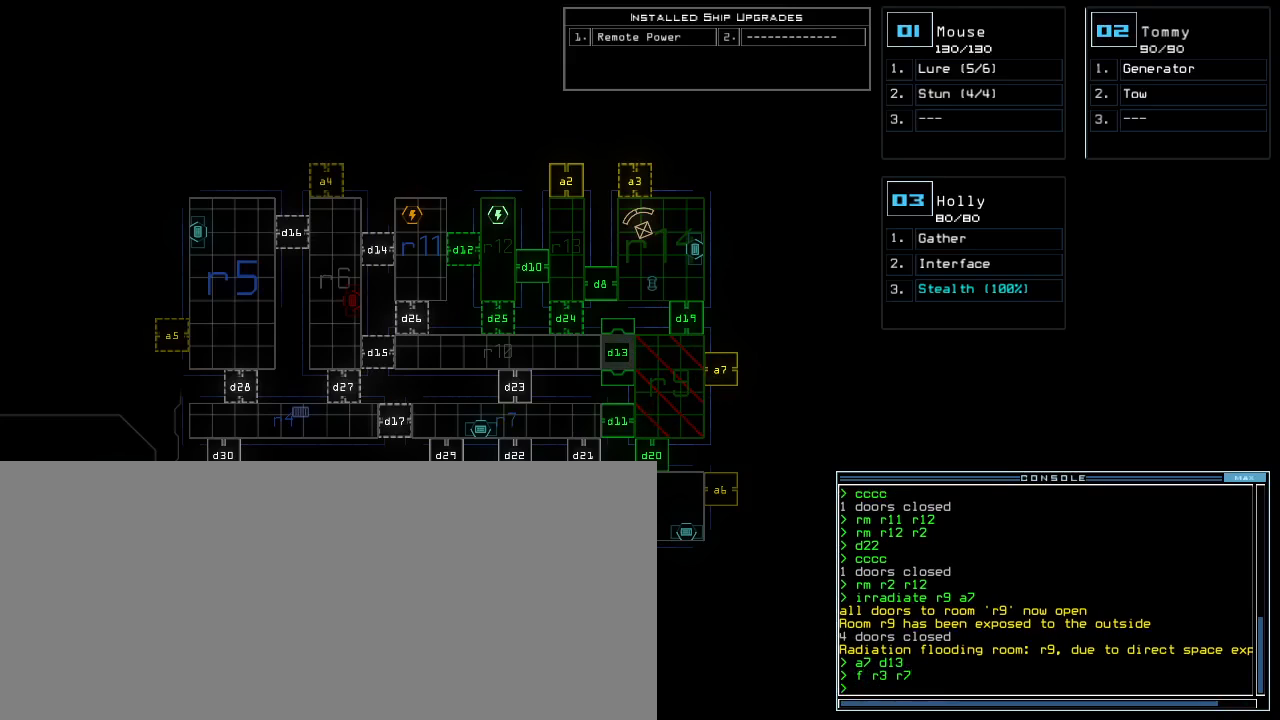
{"keys": [], "events": []}
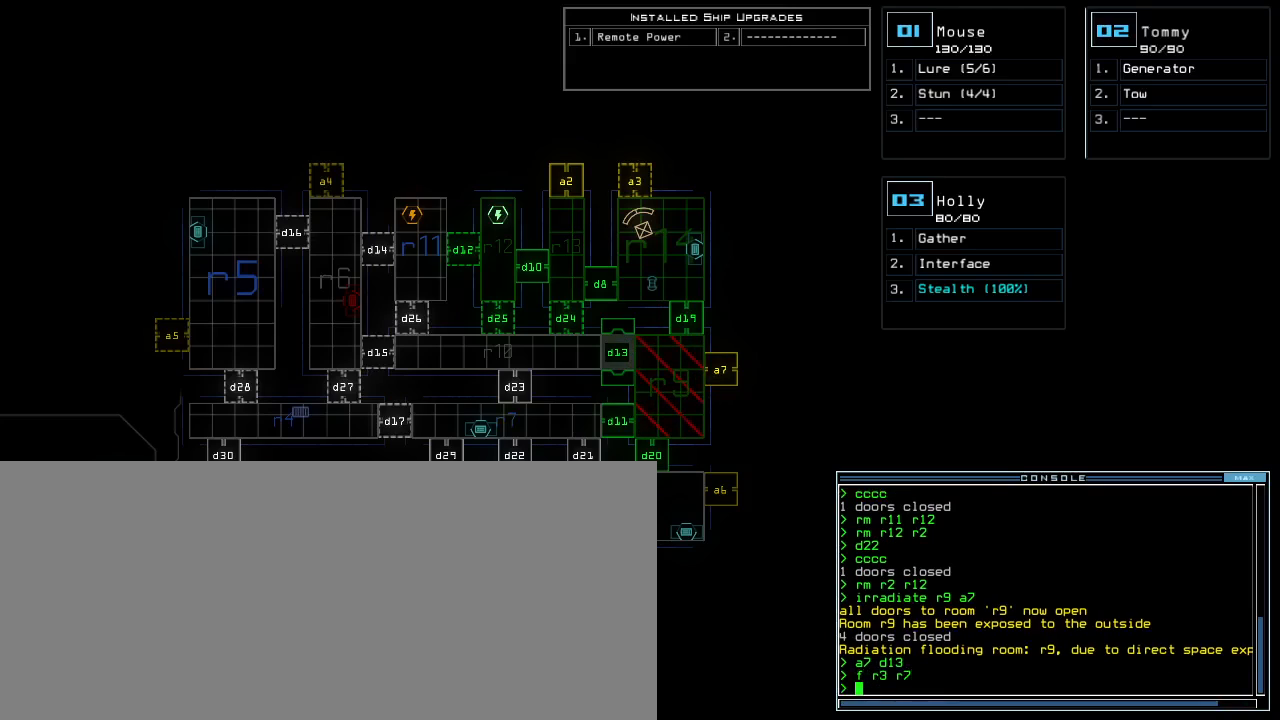
{"keys": [], "events": []}
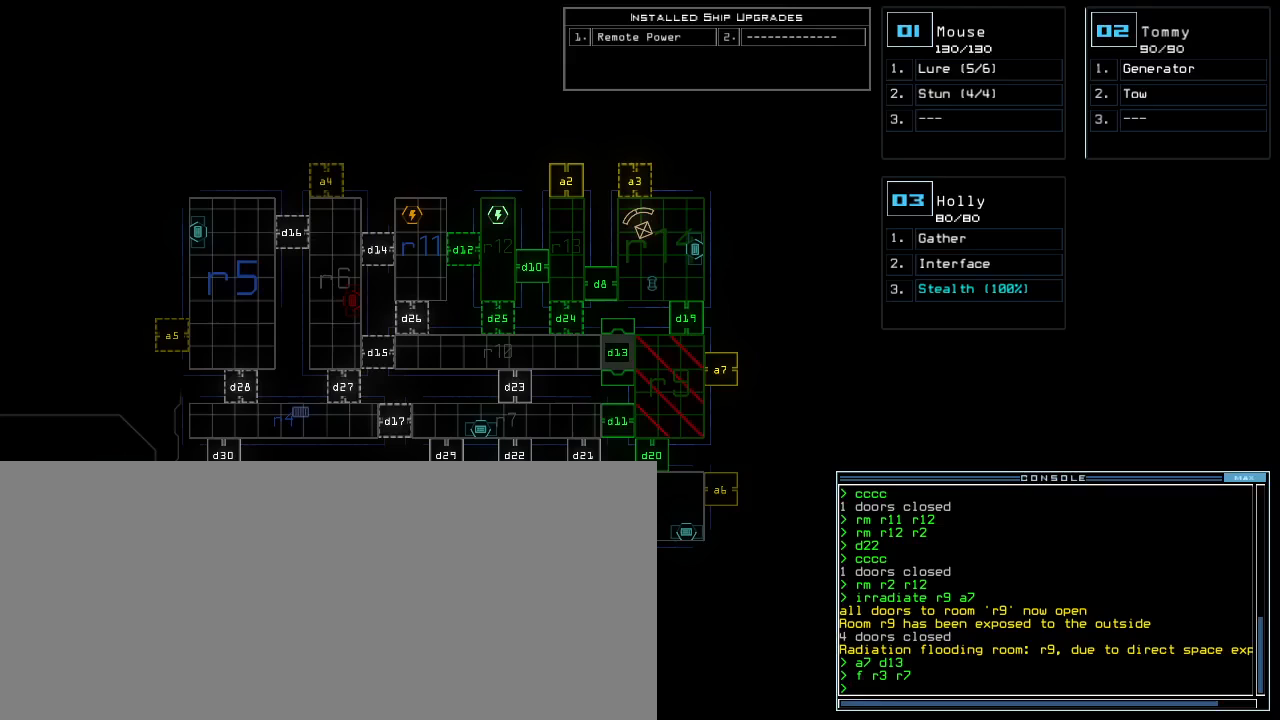
{"keys": [], "events": []}
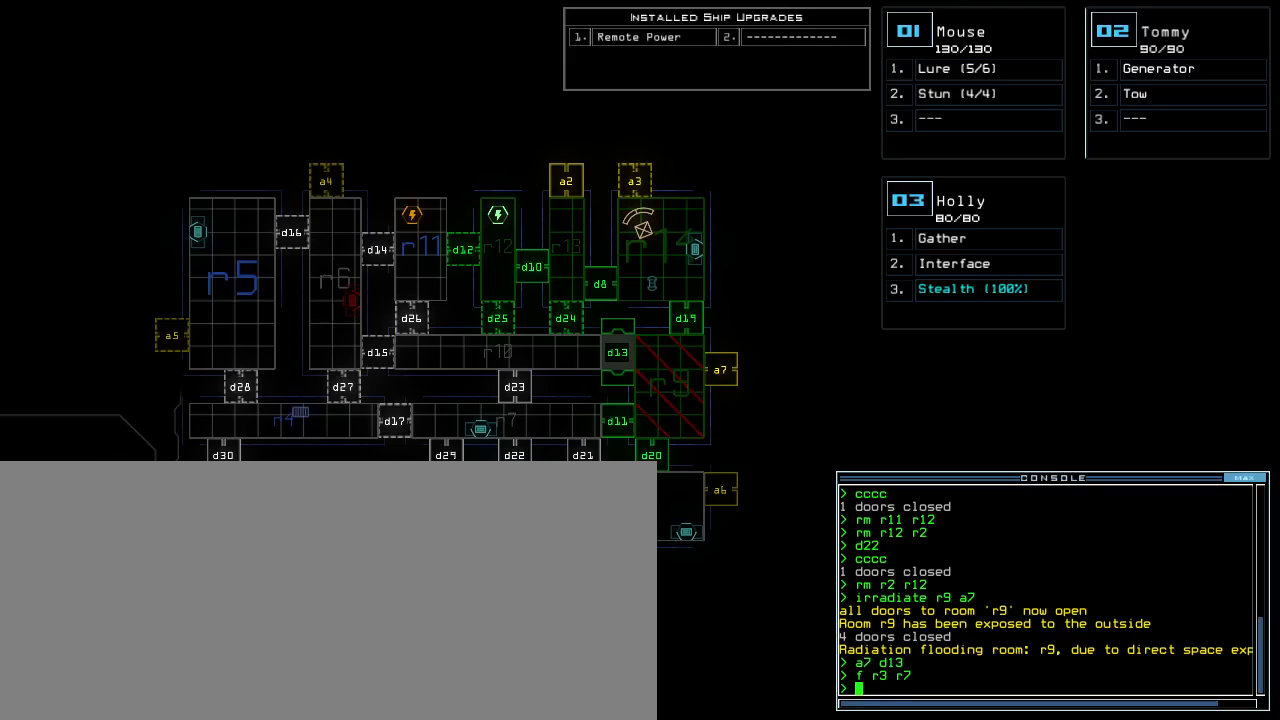
{"keys": [], "events": [[217, "c", "down"], [267, "c", "up"], [333, "c", "down"], [400, "c", "up"]]}
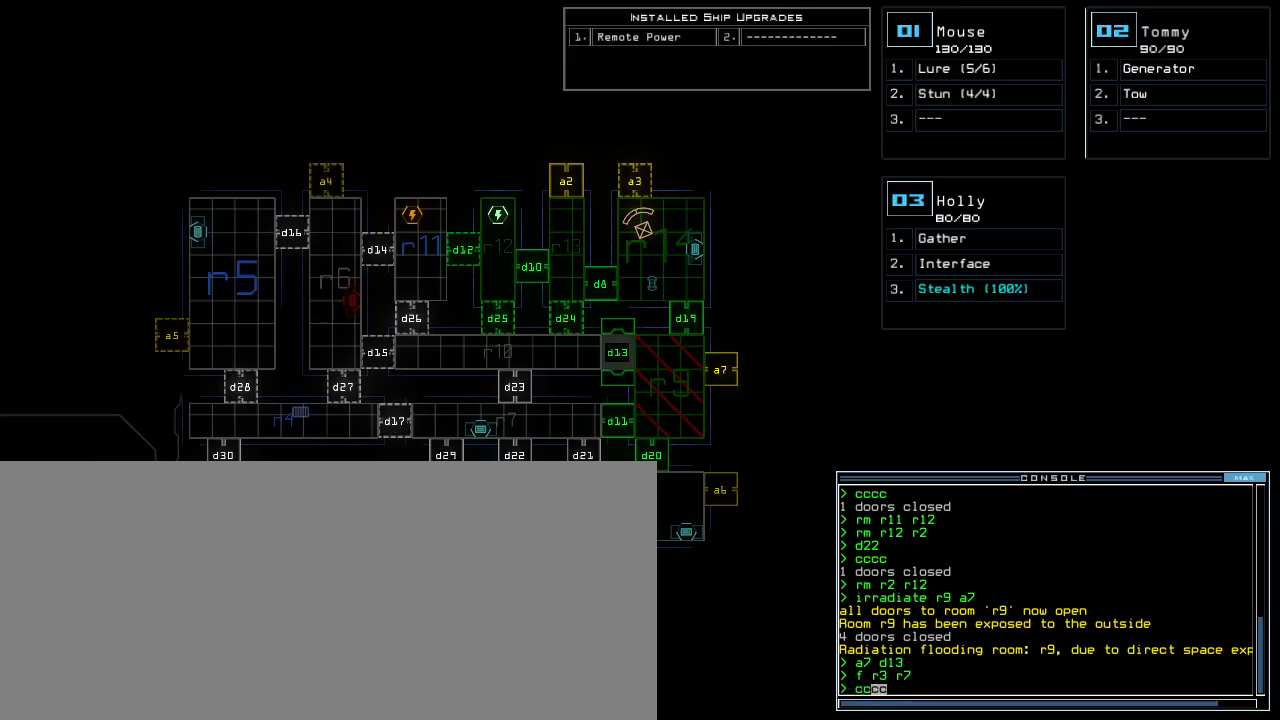
{"keys": [], "events": [[17, "return", "down"], [100, "return", "up"]]}
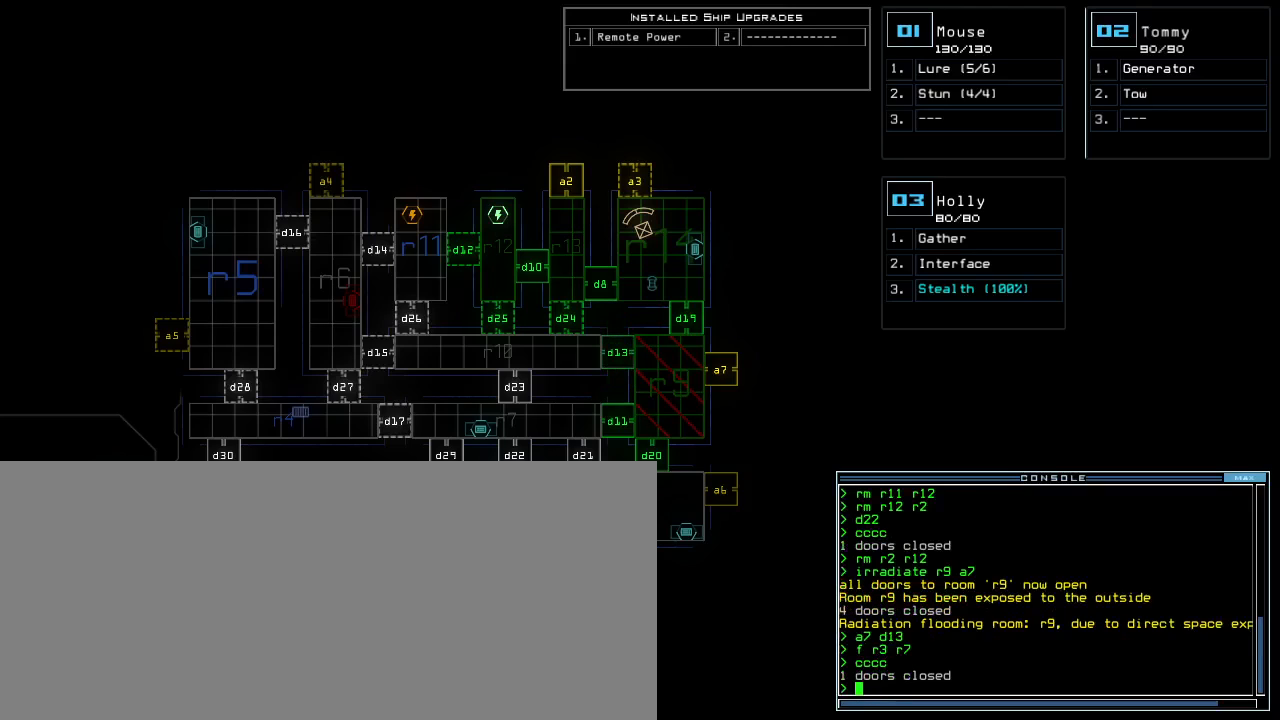
{"keys": [], "events": [[217, "t", "down"], [267, "e", "down"], [317, "return", "down"], [333, "t", "up"], [367, "e", "up"], [400, "return", "up"]]}
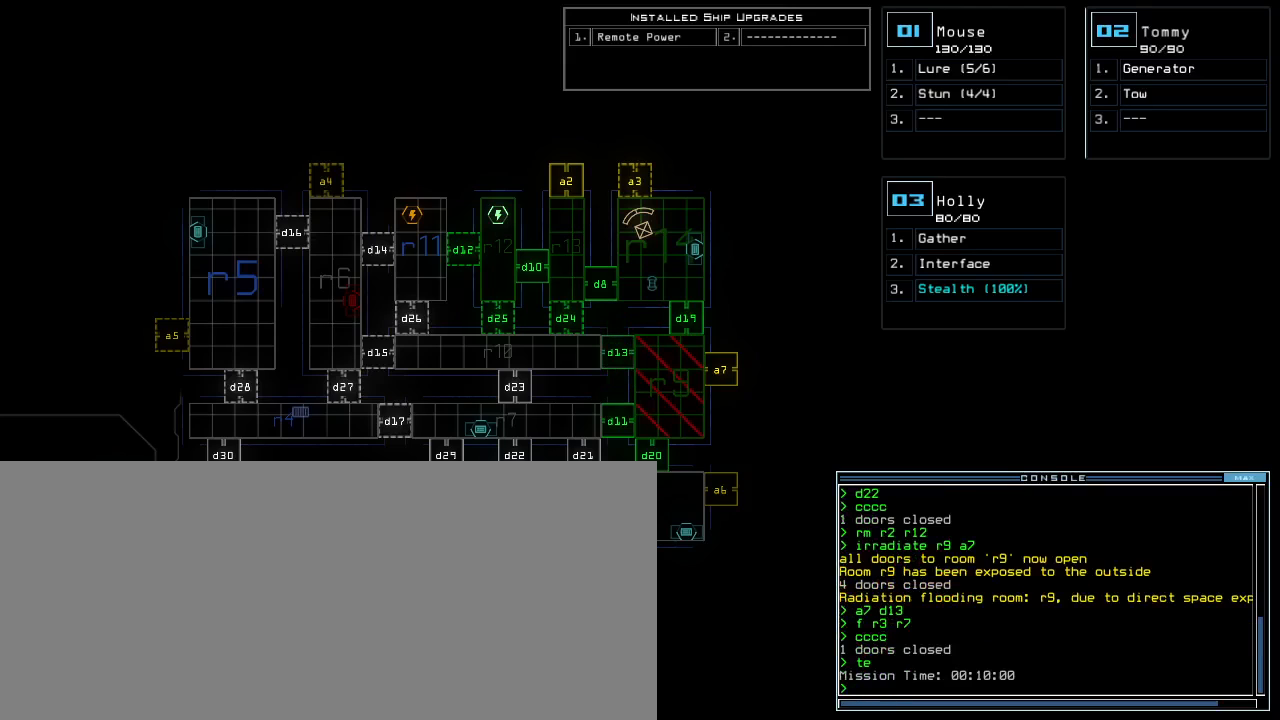
{"keys": [], "events": []}
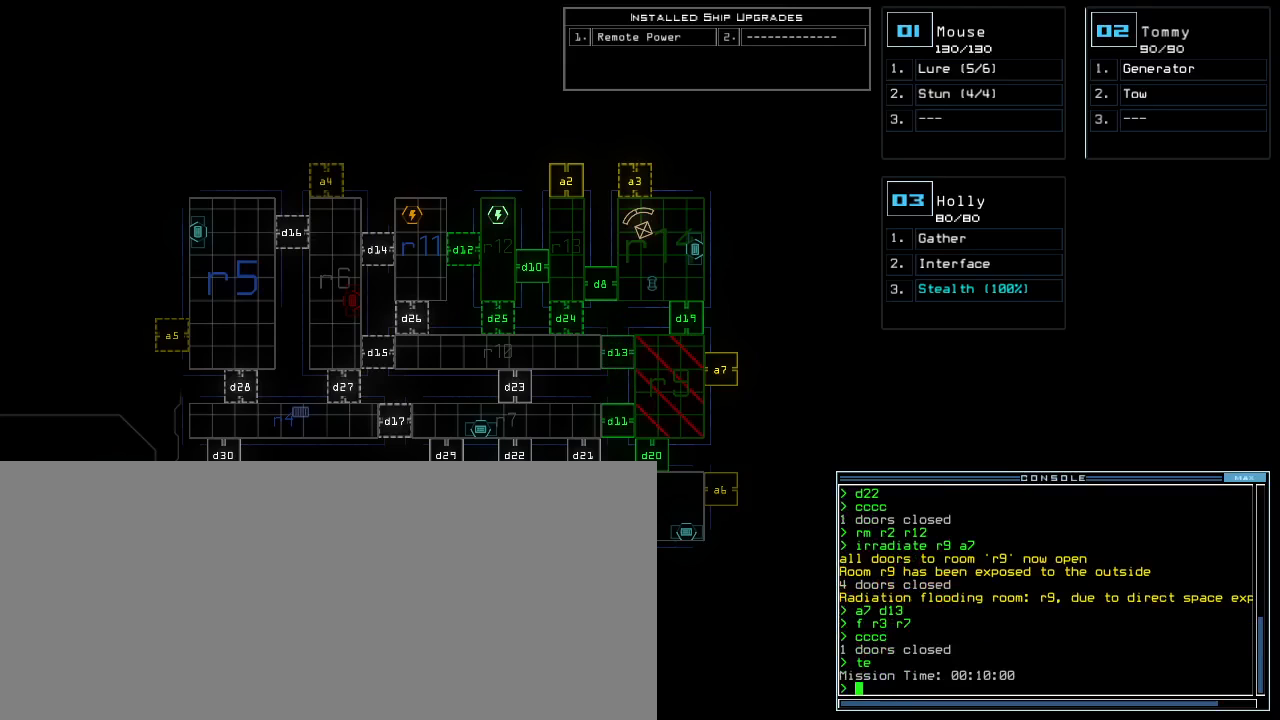
{"keys": ["3"], "events": [[67, "d", "down"], [133, "d", "up"], [250, "1", "down"], [317, "1", "up"], [433, "3", "down"]]}
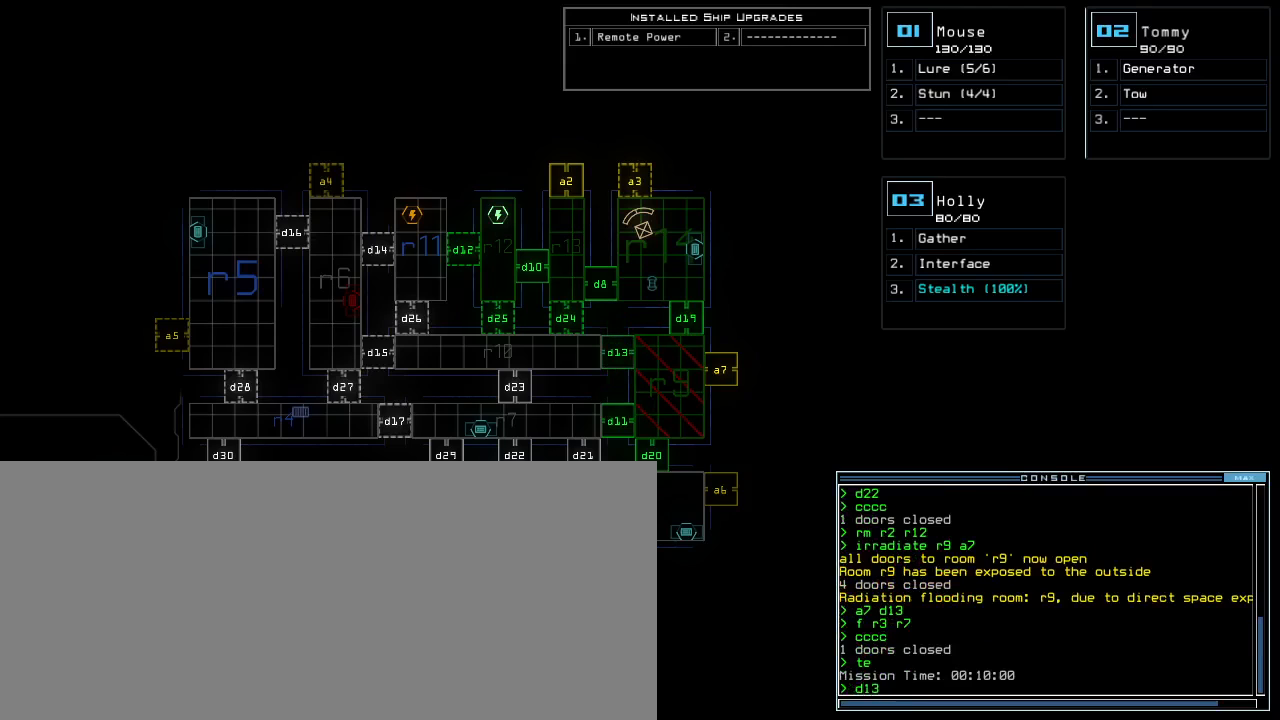
{"keys": ["d"], "events": [[17, "3", "up"], [50, "return", "down"], [117, "return", "up"], [433, "d", "down"]]}
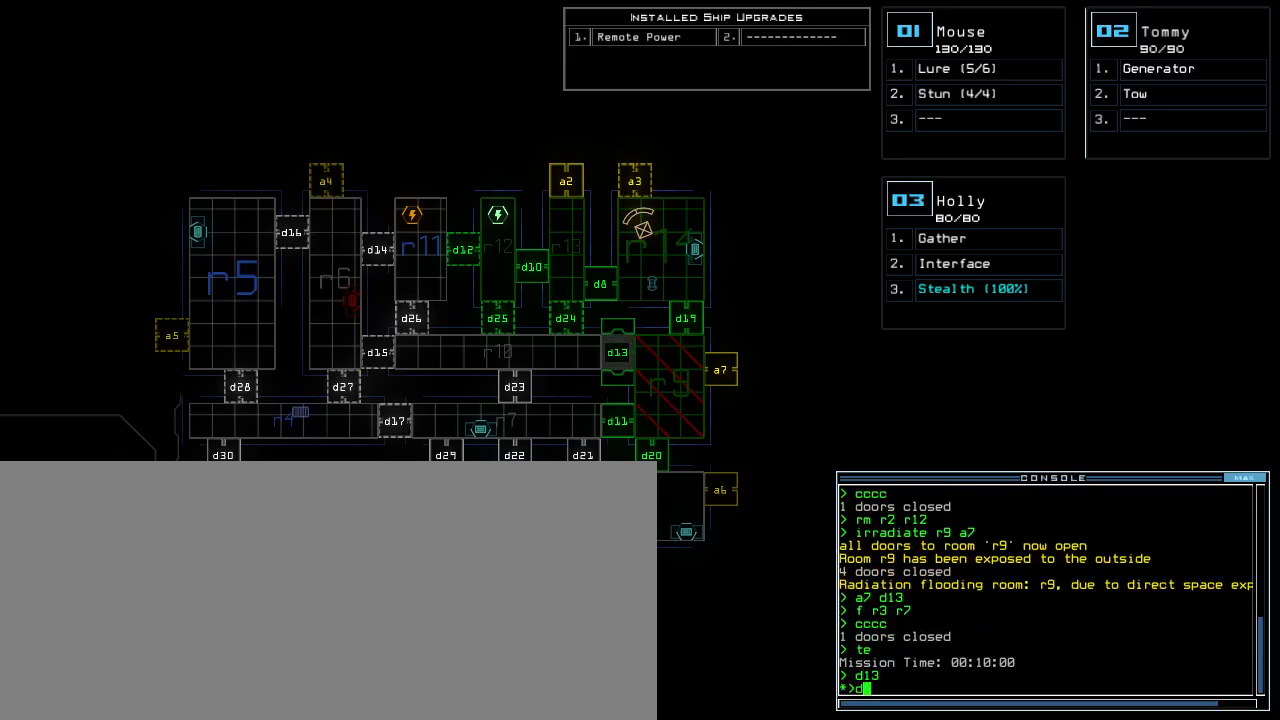
{"keys": [], "events": [[17, "d", "up"], [117, "1", "down"], [183, "1", "up"], [300, "3", "down"], [367, "3", "up"]]}
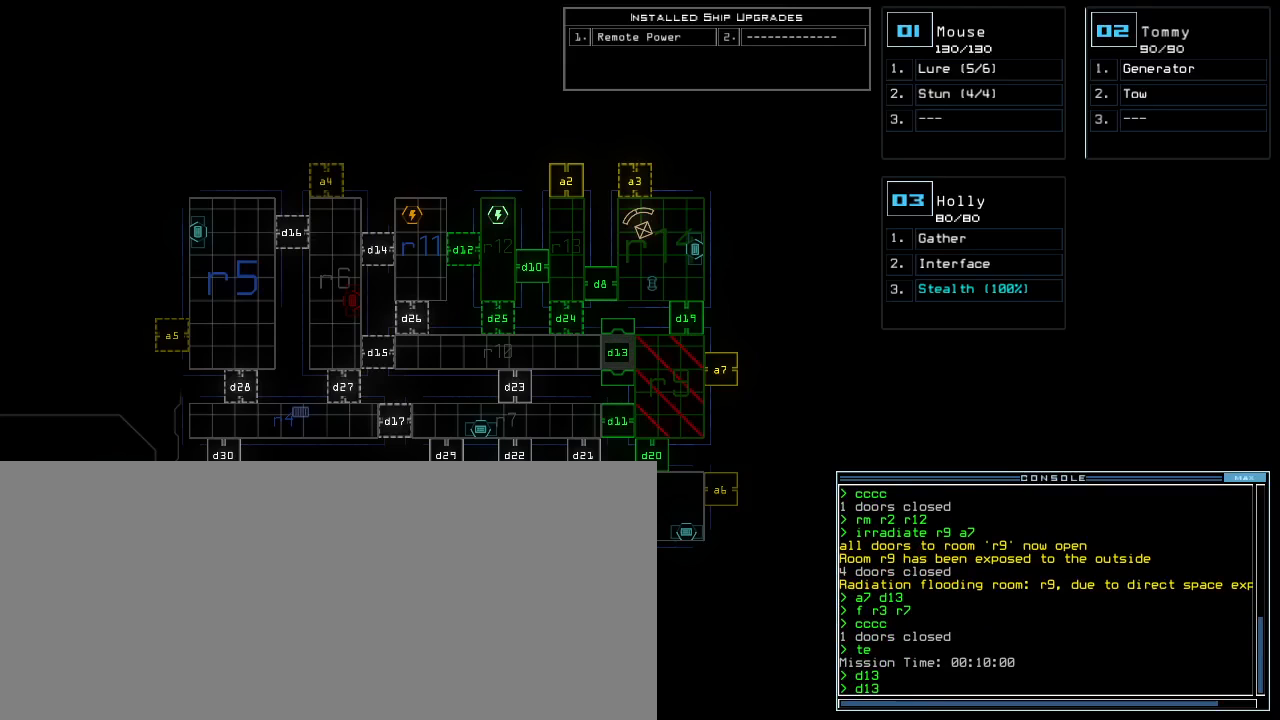
{"keys": [], "events": []}
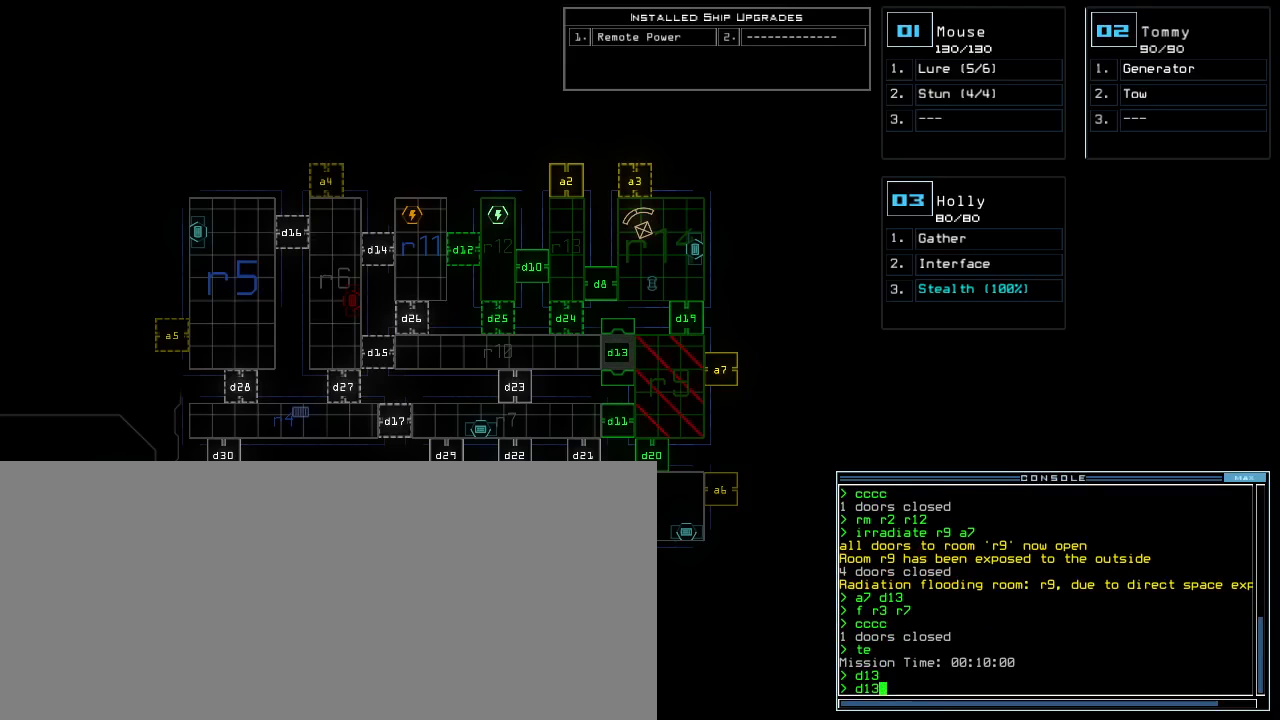
{"keys": [], "events": []}
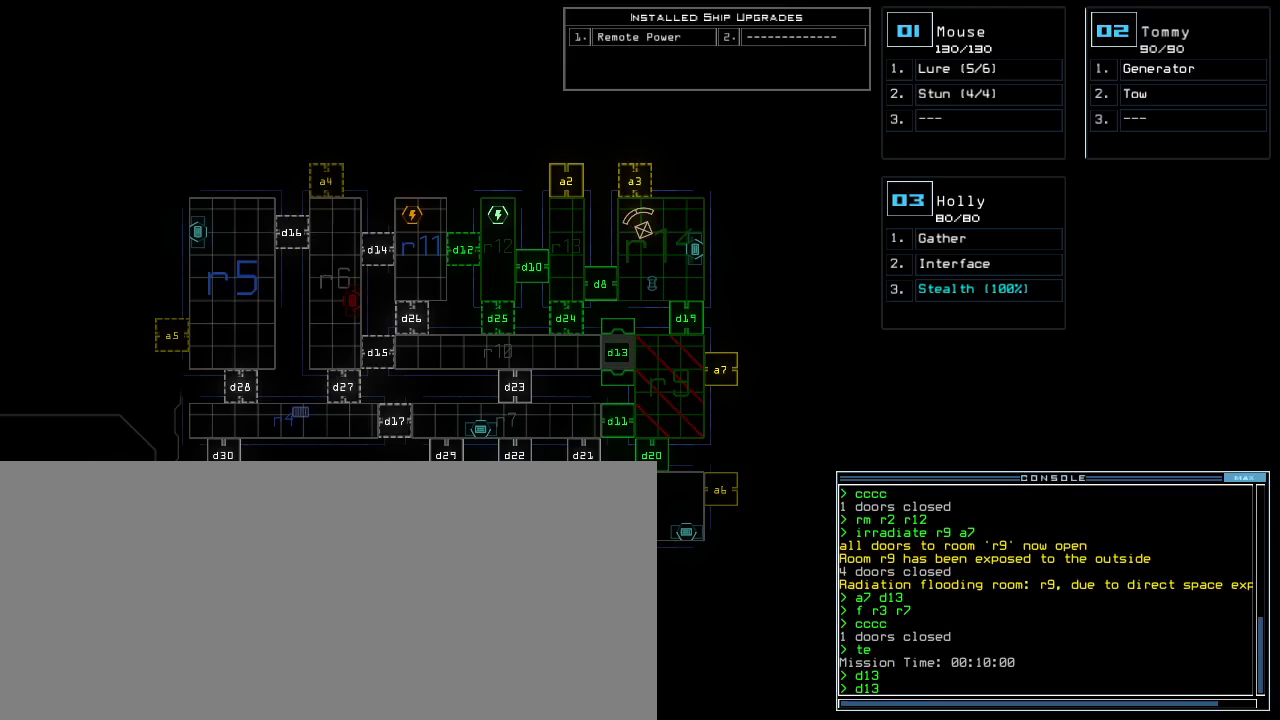
{"keys": [], "events": []}
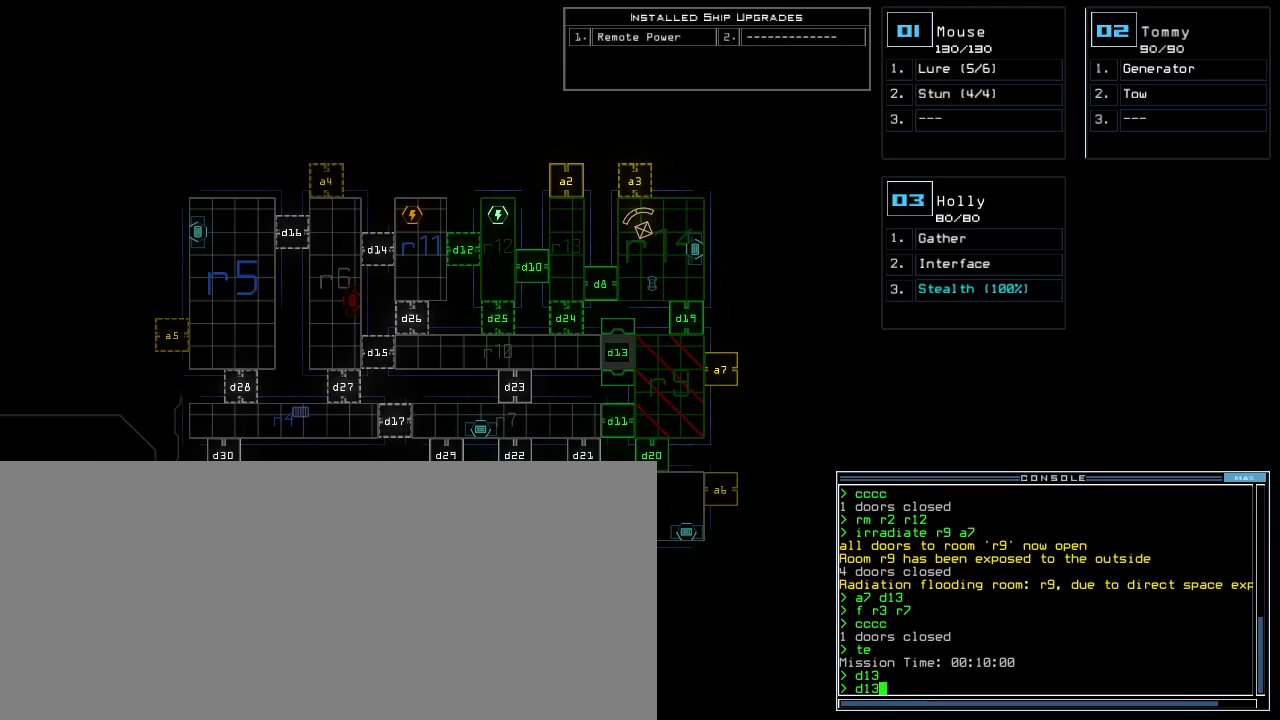
{"keys": [], "events": []}
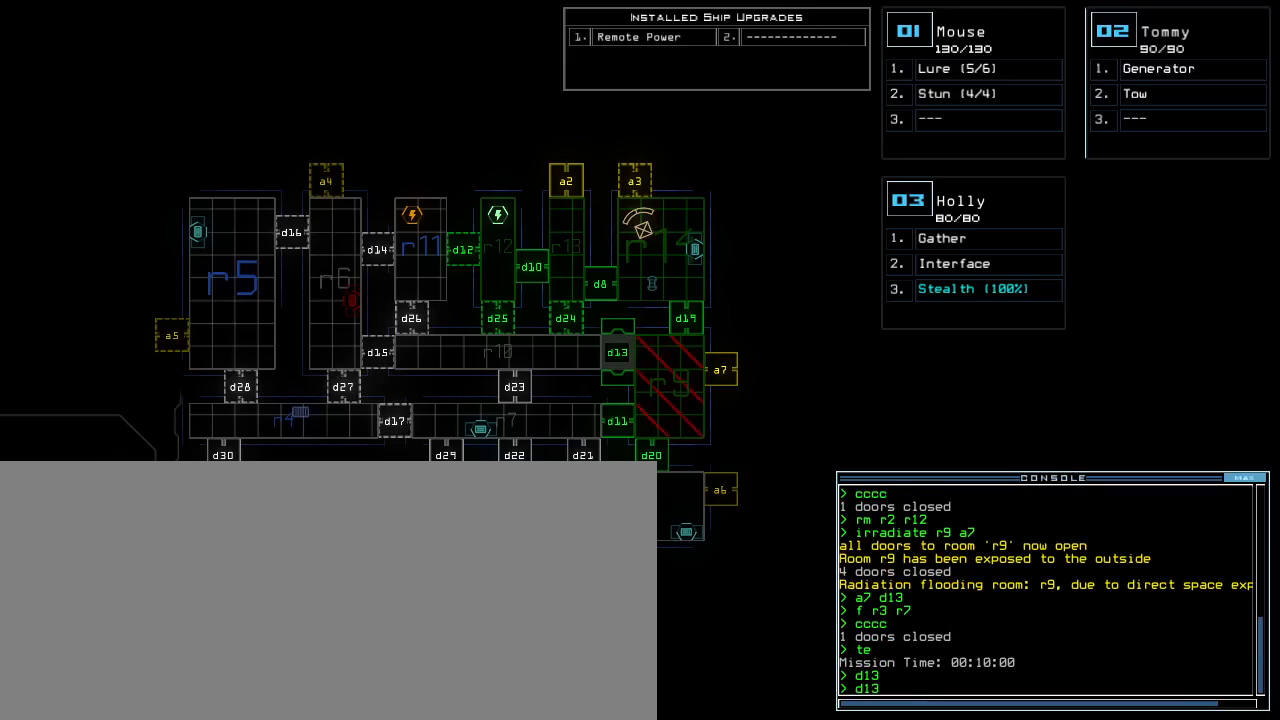
{"keys": [], "events": []}
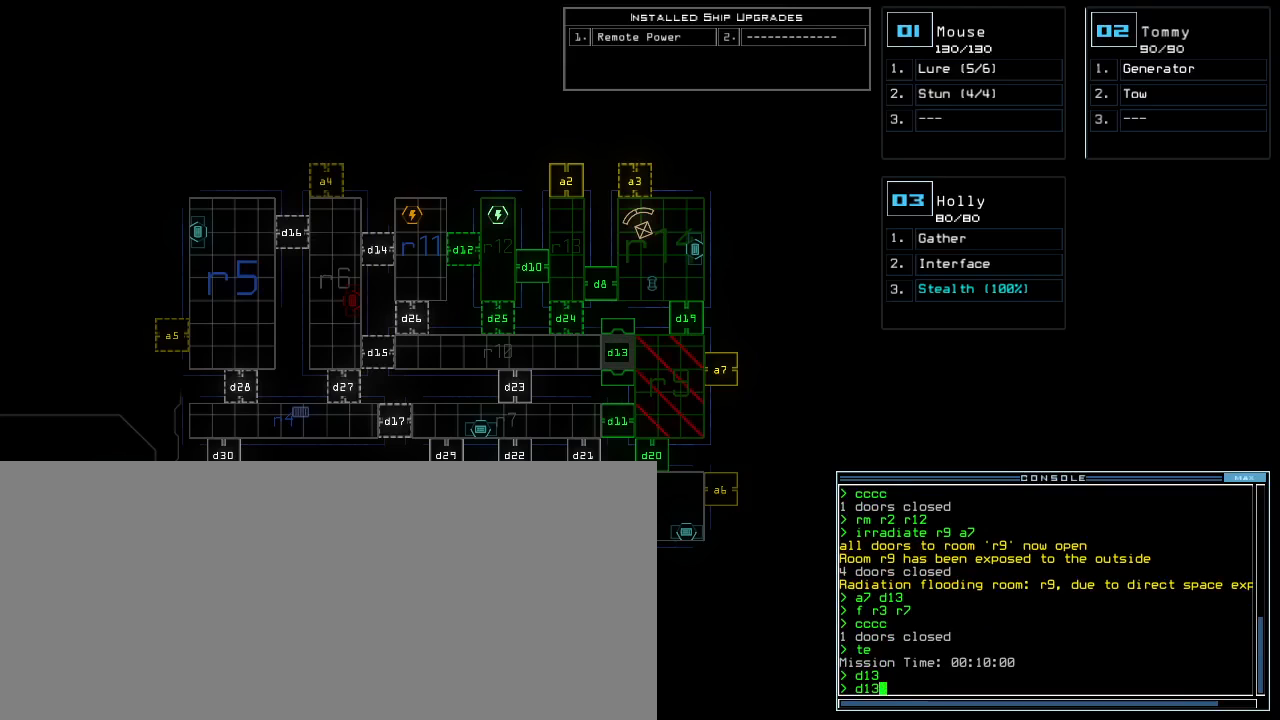
{"keys": [], "events": []}